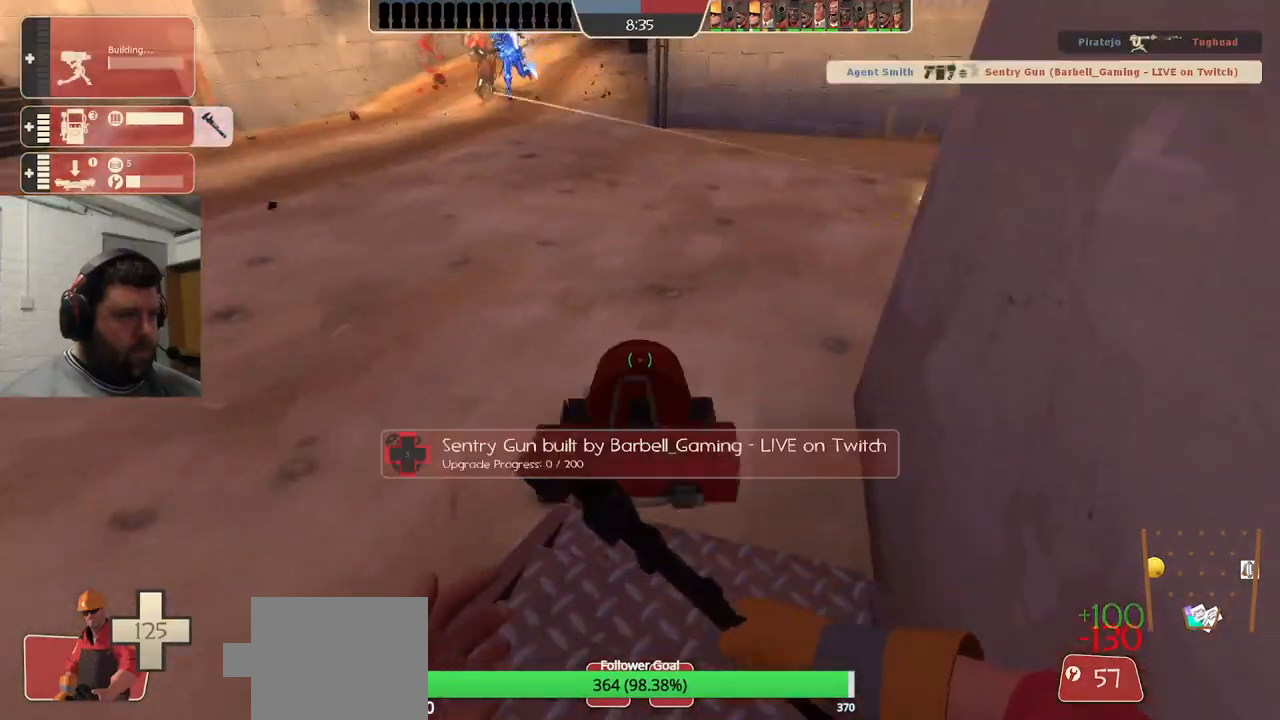
Gameplay with a controller (PlayStation layout); each line is a JSON object with the inputs held at the frame after it. "events" lists button and stick changes between this image and that frame as [ms after this image, input, new state], when the widget could be followed in between.
{"buttons": ["R2"], "left_stick": "center", "right_stick": "center", "events": []}
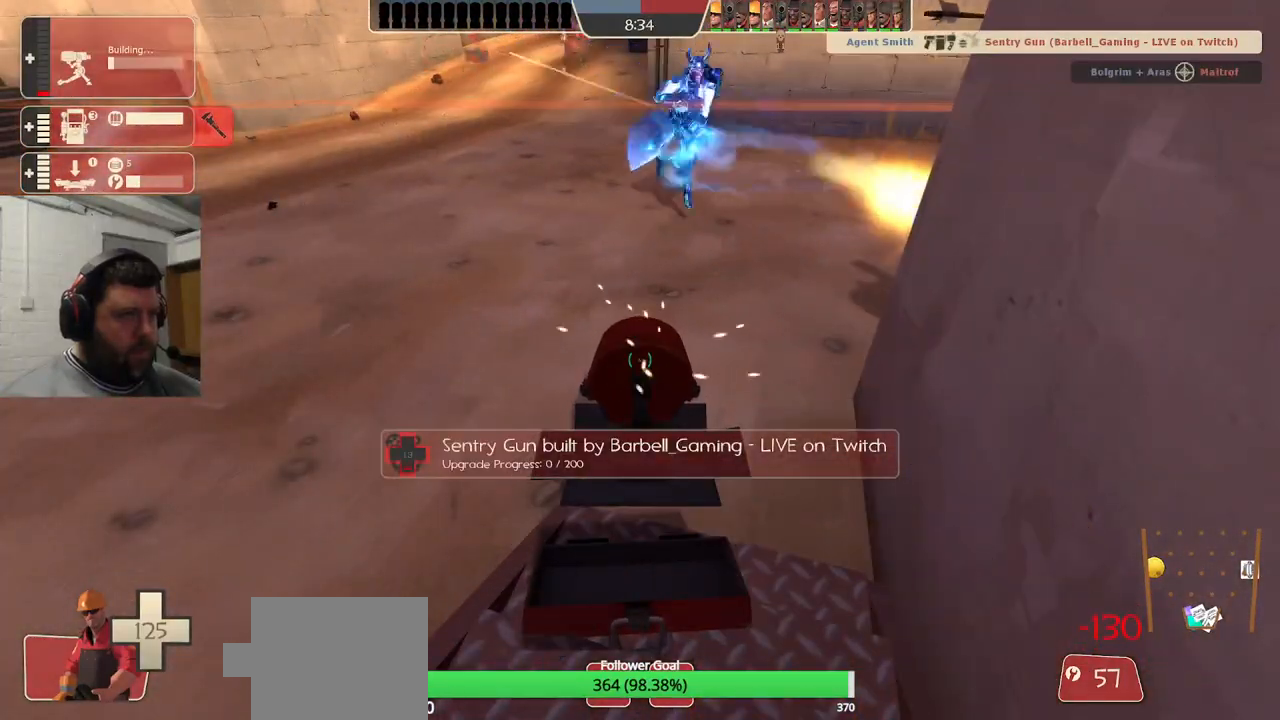
{"buttons": ["R2"], "left_stick": "center", "right_stick": "center", "events": []}
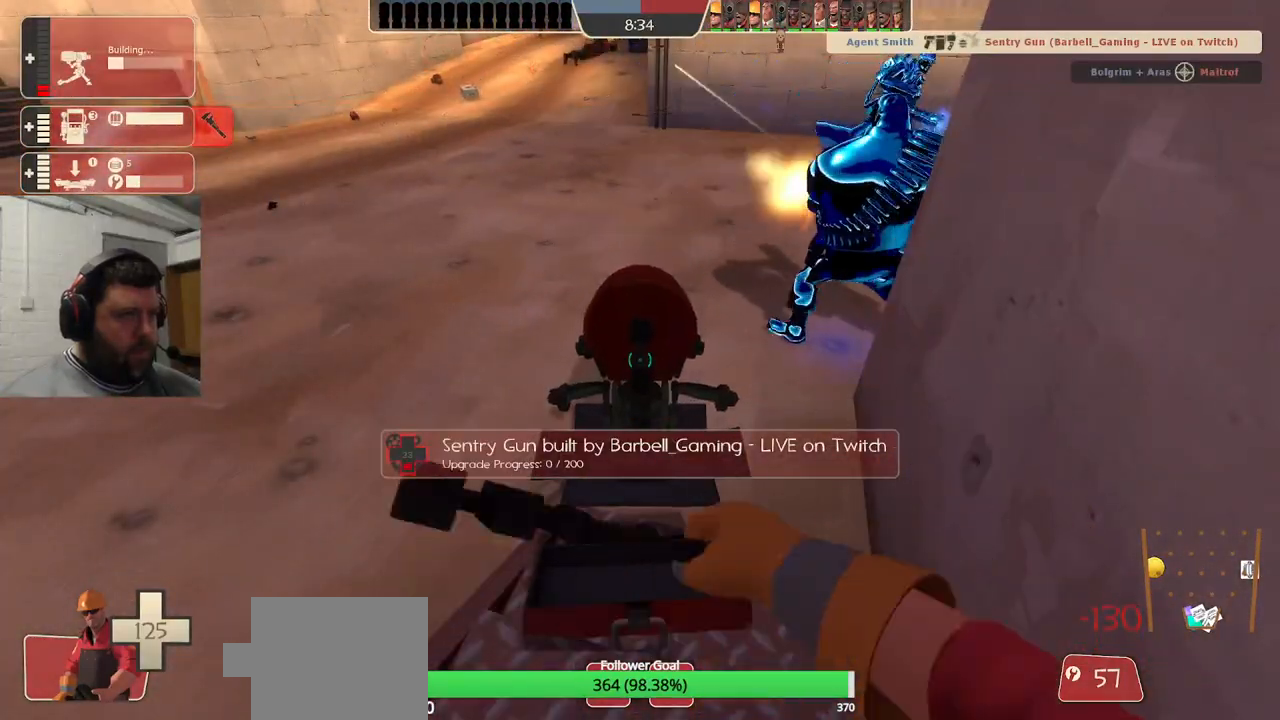
{"buttons": ["R2"], "left_stick": "center", "right_stick": "center", "events": [[33, "left_stick", "up"], [100, "left_stick", "center"]]}
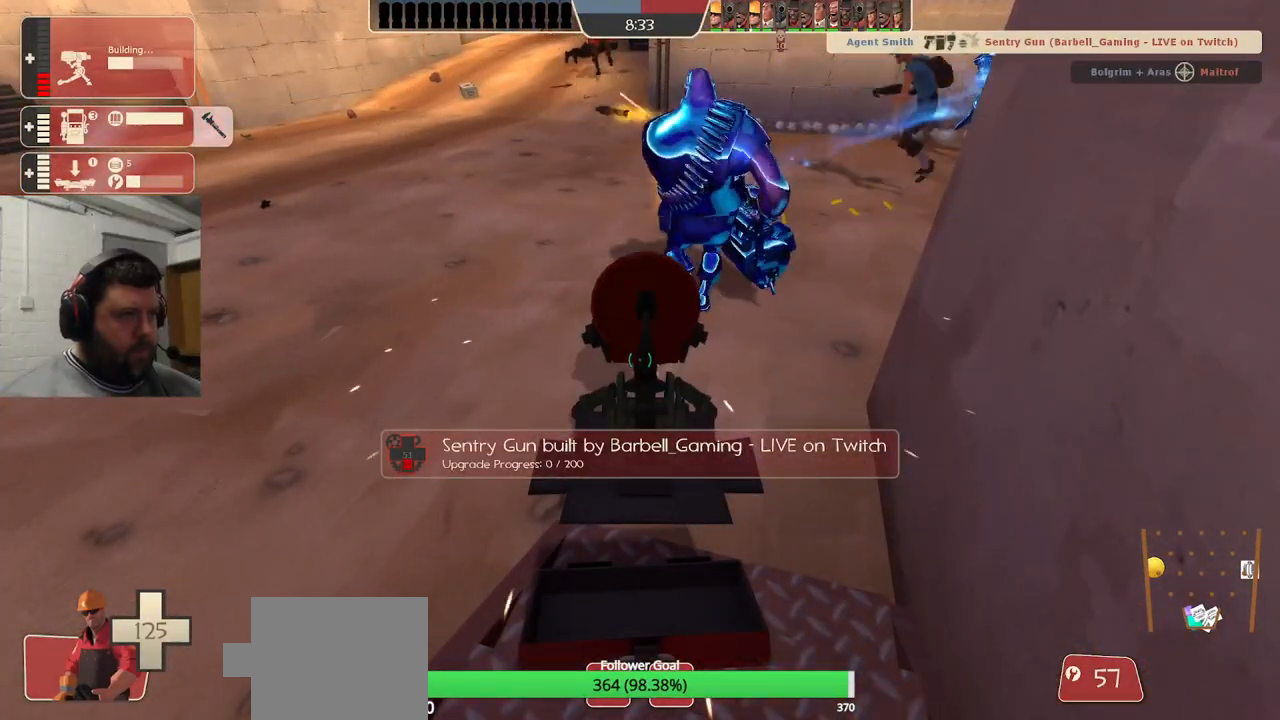
{"buttons": ["R2"], "left_stick": "center", "right_stick": "center", "events": []}
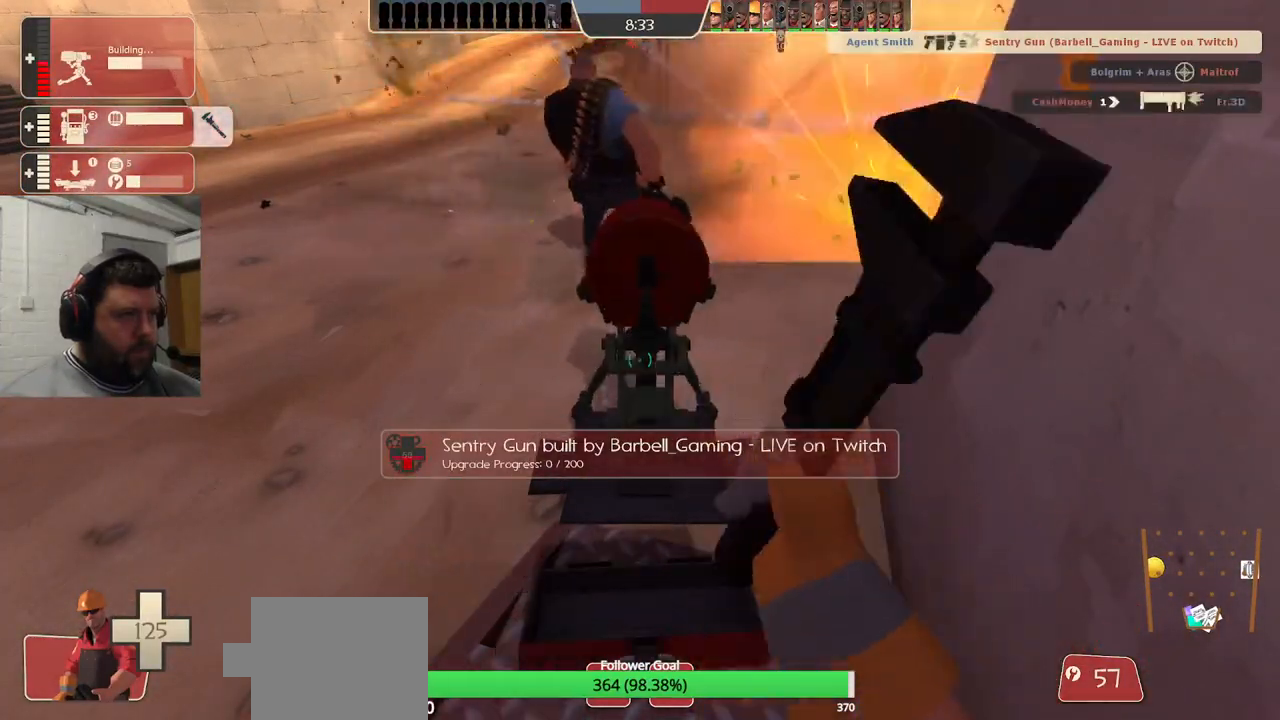
{"buttons": ["R2"], "left_stick": "center", "right_stick": "center", "events": []}
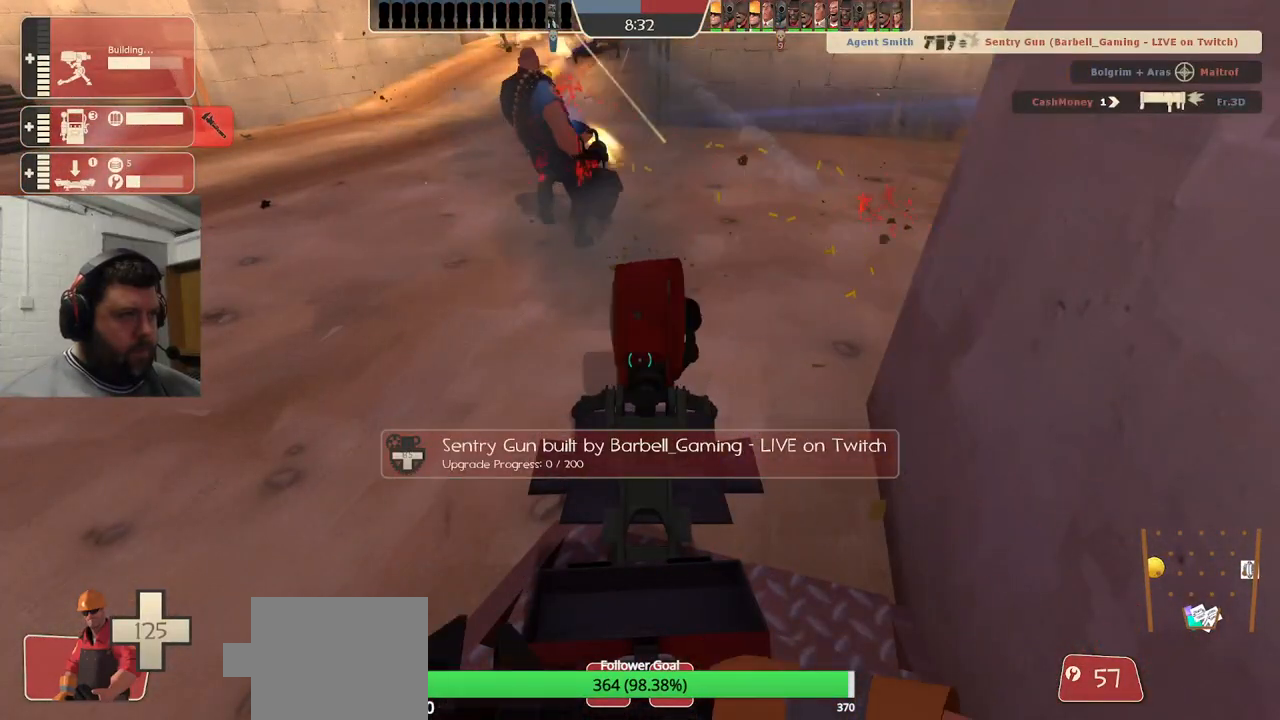
{"buttons": ["R2"], "left_stick": "center", "right_stick": "center", "events": []}
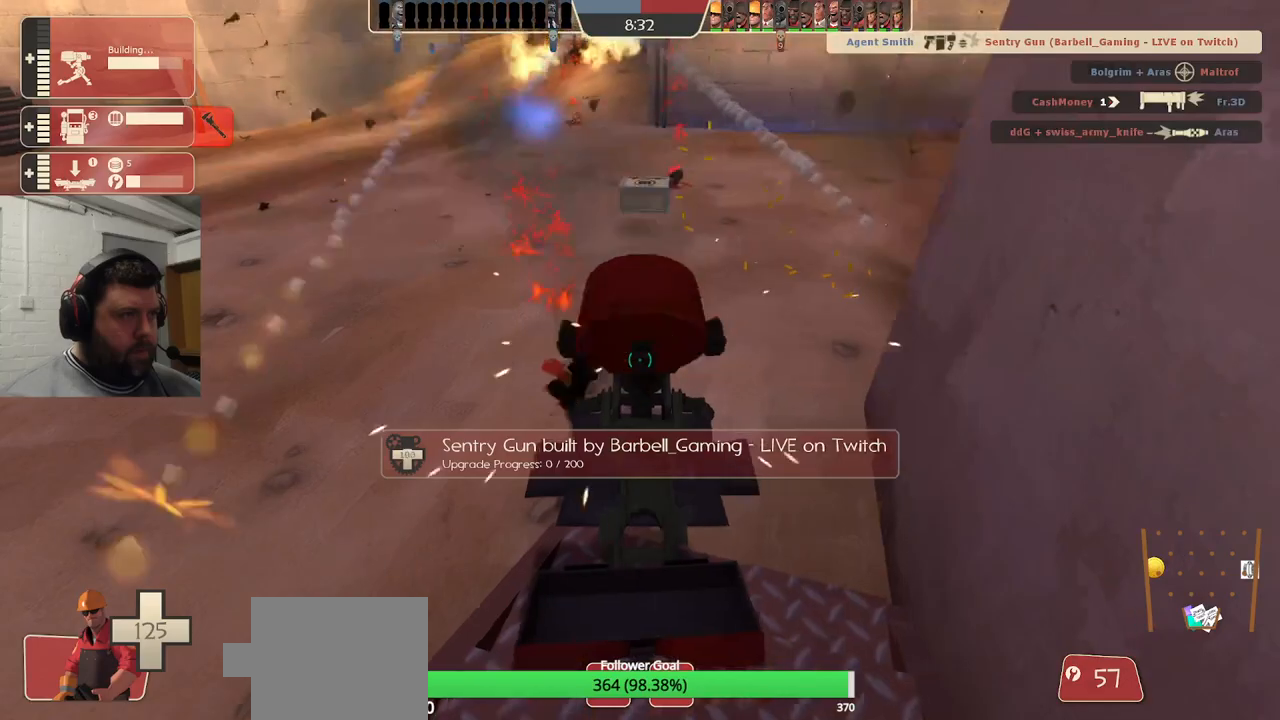
{"buttons": ["R2"], "left_stick": "center", "right_stick": "center", "events": []}
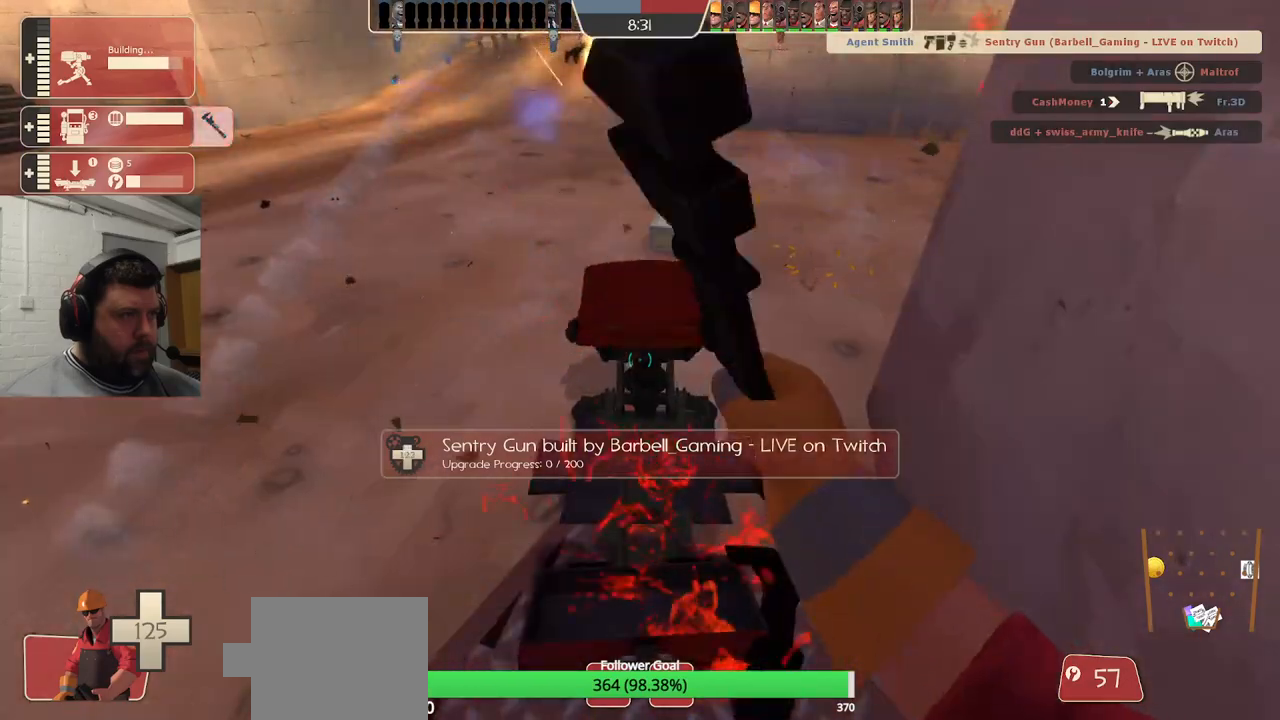
{"buttons": ["R2"], "left_stick": "center", "right_stick": "center", "events": []}
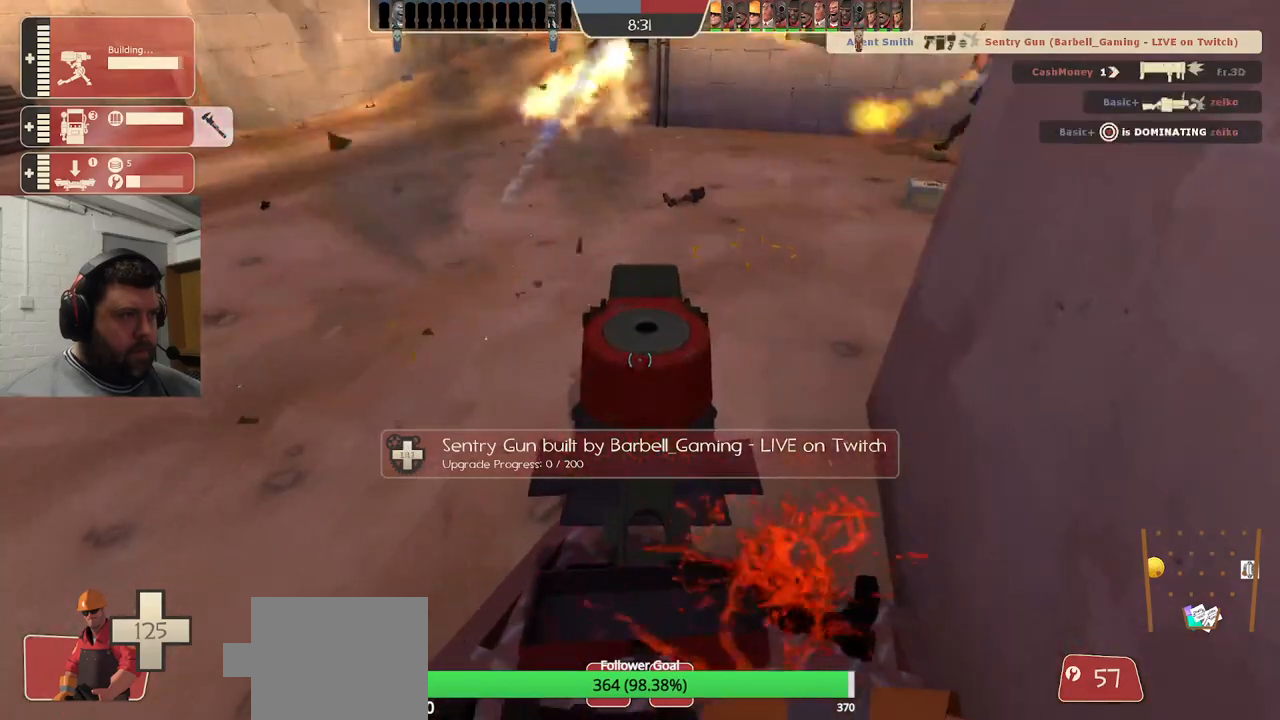
{"buttons": ["R2"], "left_stick": "center", "right_stick": "center", "events": []}
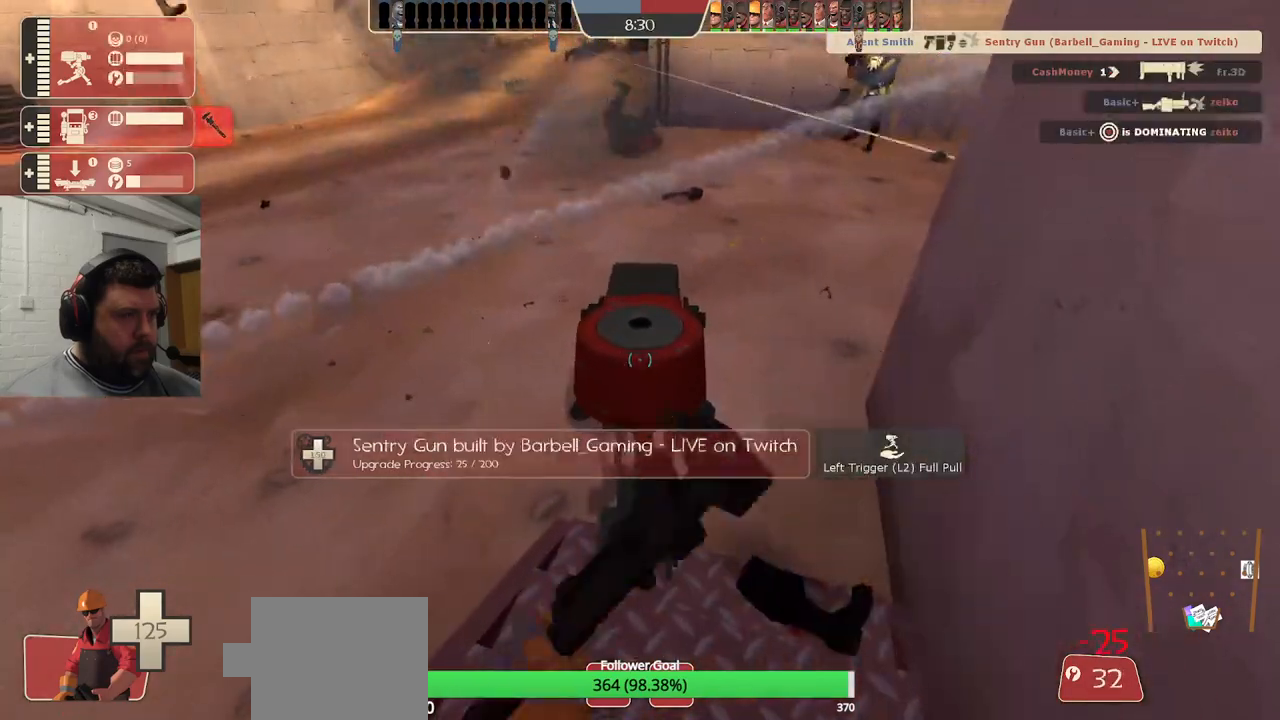
{"buttons": ["R2"], "left_stick": "center", "right_stick": "center", "events": []}
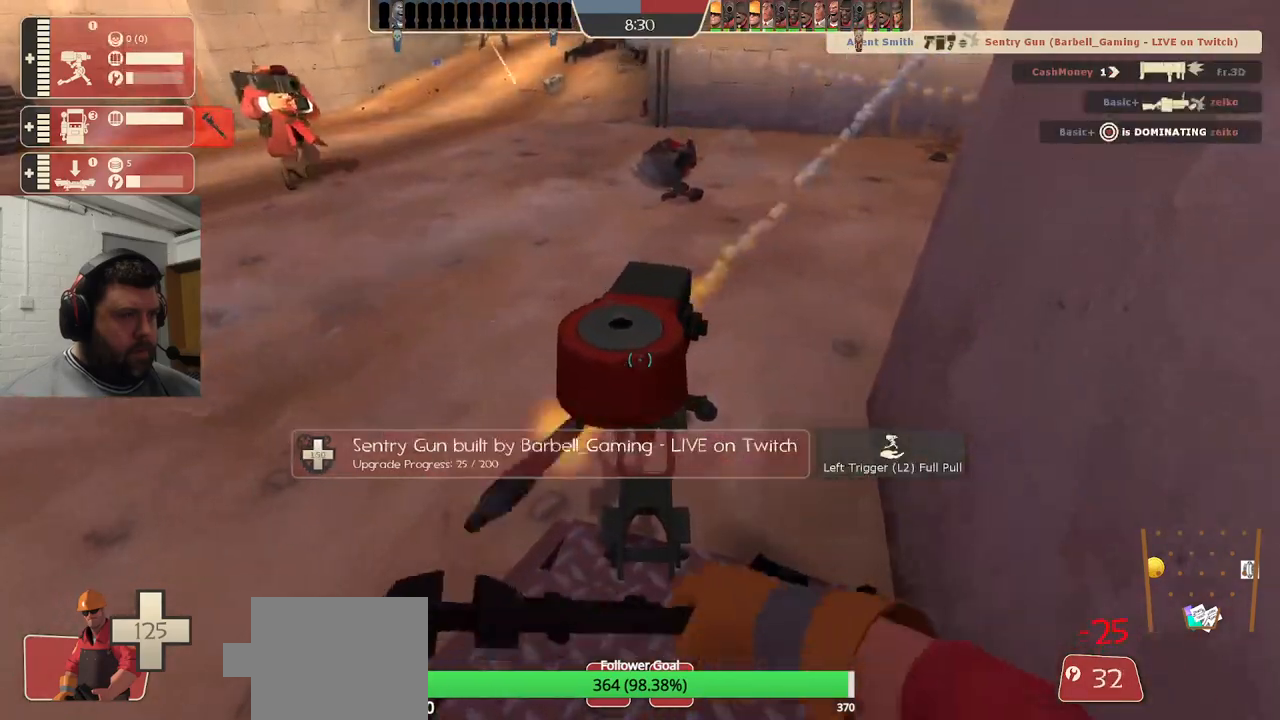
{"buttons": ["R2"], "left_stick": "up-left", "right_stick": "center", "events": [[100, "R1", "down"], [150, "R1", "up"], [450, "left_stick", "up-left"]]}
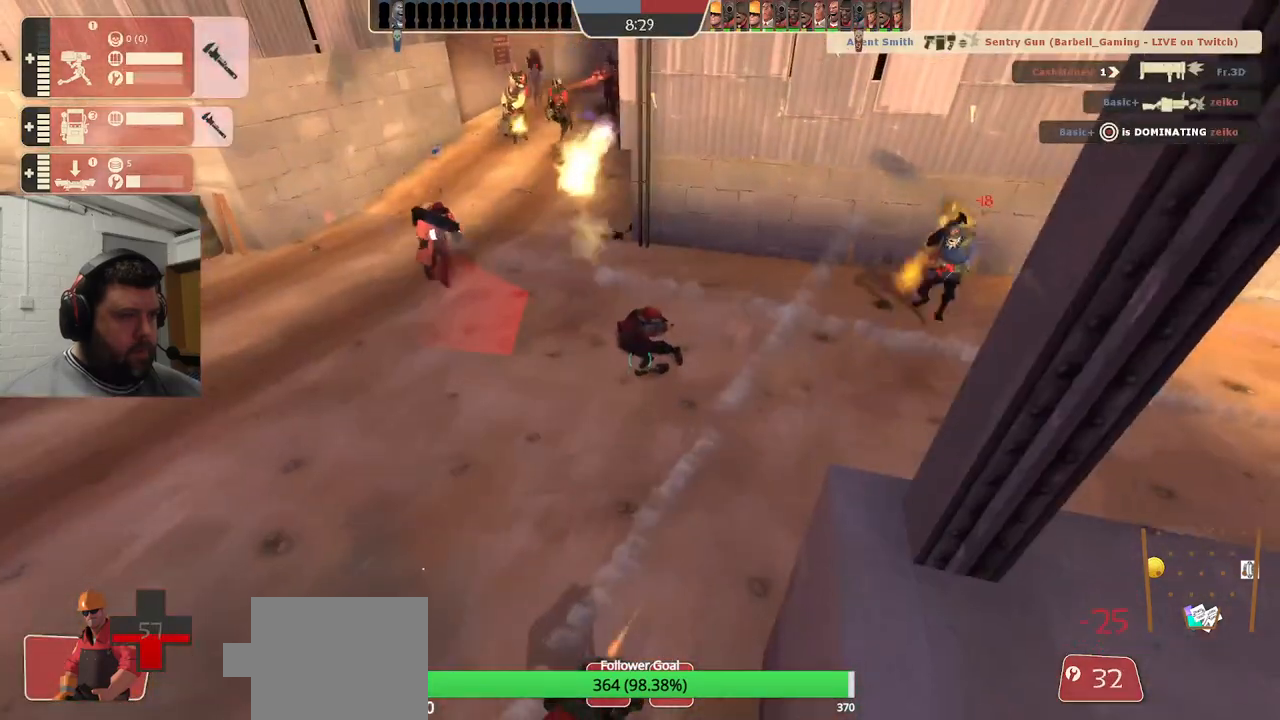
{"buttons": ["R2"], "left_stick": "up-left", "right_stick": "center", "events": [[67, "R2", "up"], [200, "left_stick", "down-left"], [450, "R2", "down"], [483, "left_stick", "up-left"]]}
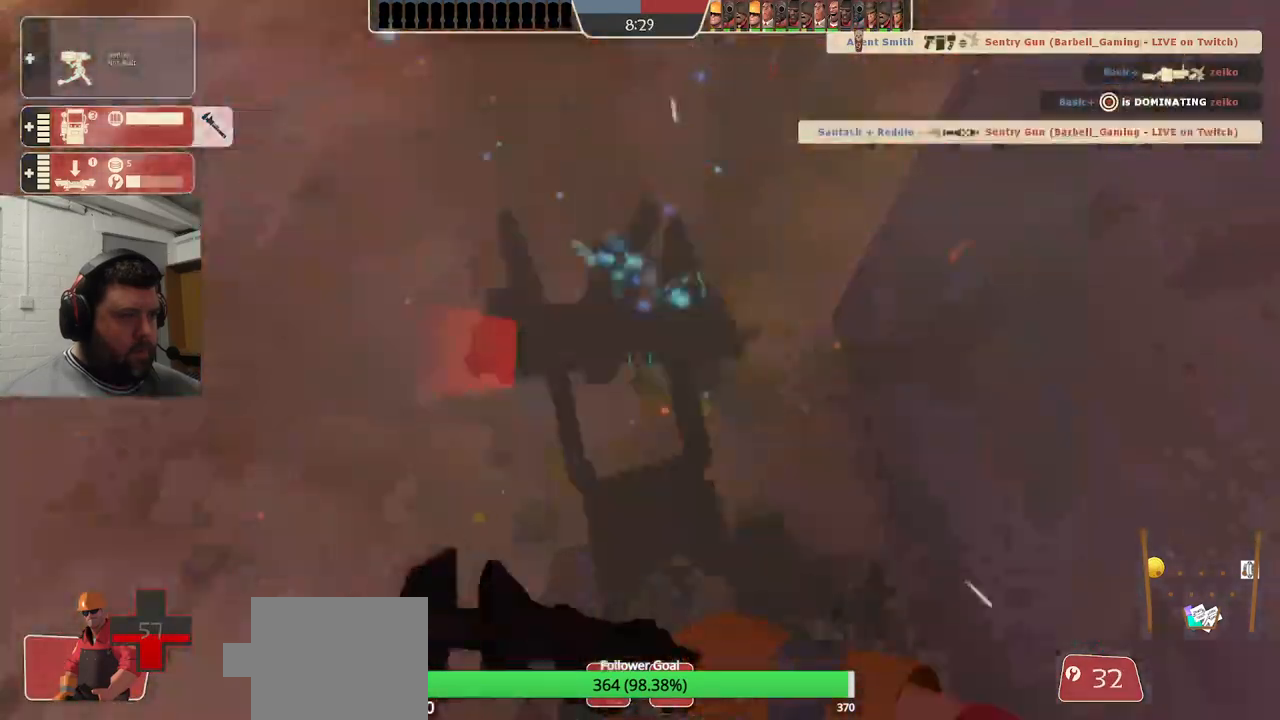
{"buttons": [], "left_stick": "up-right", "right_stick": "down-right"}
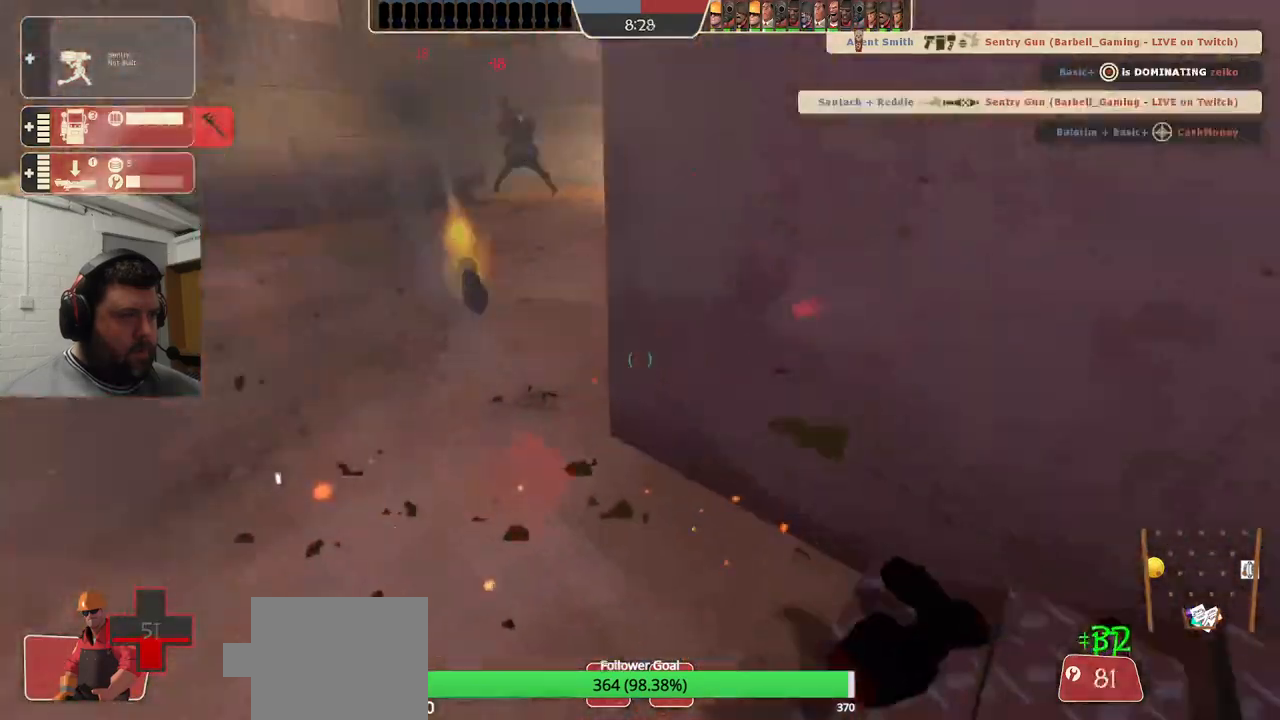
{"buttons": [], "left_stick": "right", "right_stick": "down-right", "events": [[83, "left_stick", "up"], [167, "L3", "down"], [367, "L3", "up"], [400, "left_stick", "right"]]}
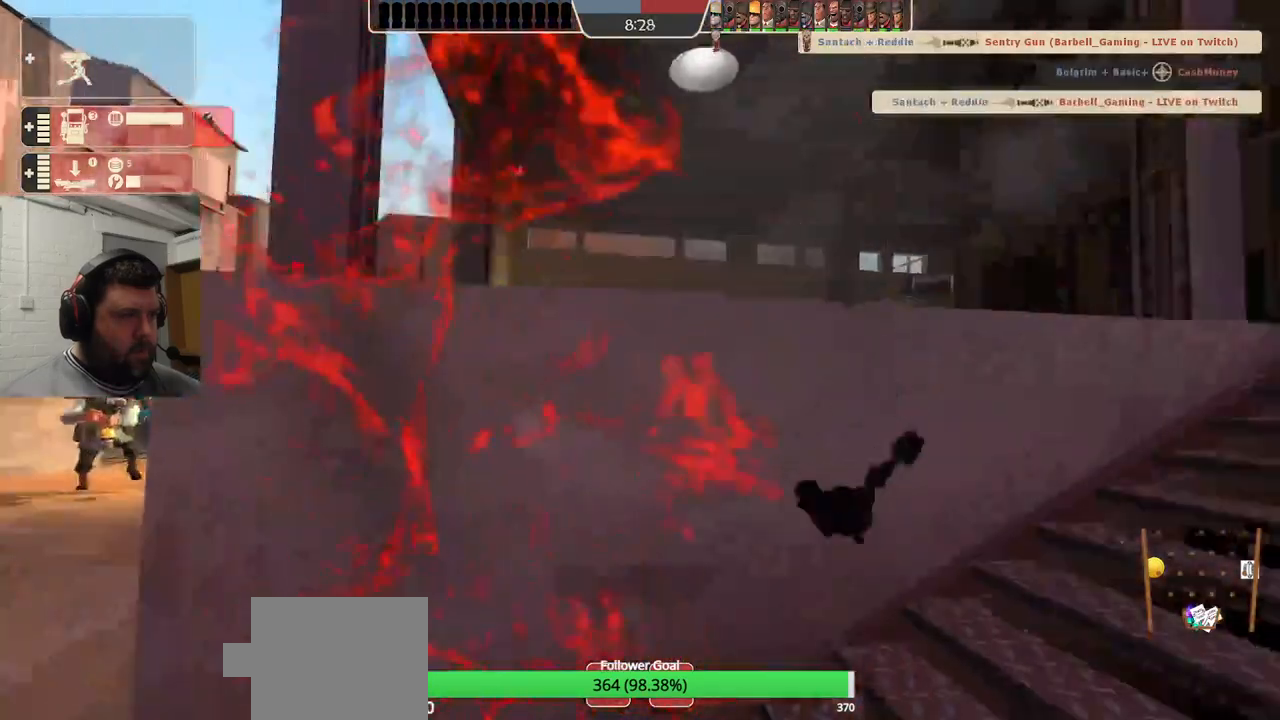
{"buttons": [], "left_stick": "center", "right_stick": "center", "events": [[67, "left_stick", "up"], [83, "right_stick", "center"], [133, "left_stick", "center"]]}
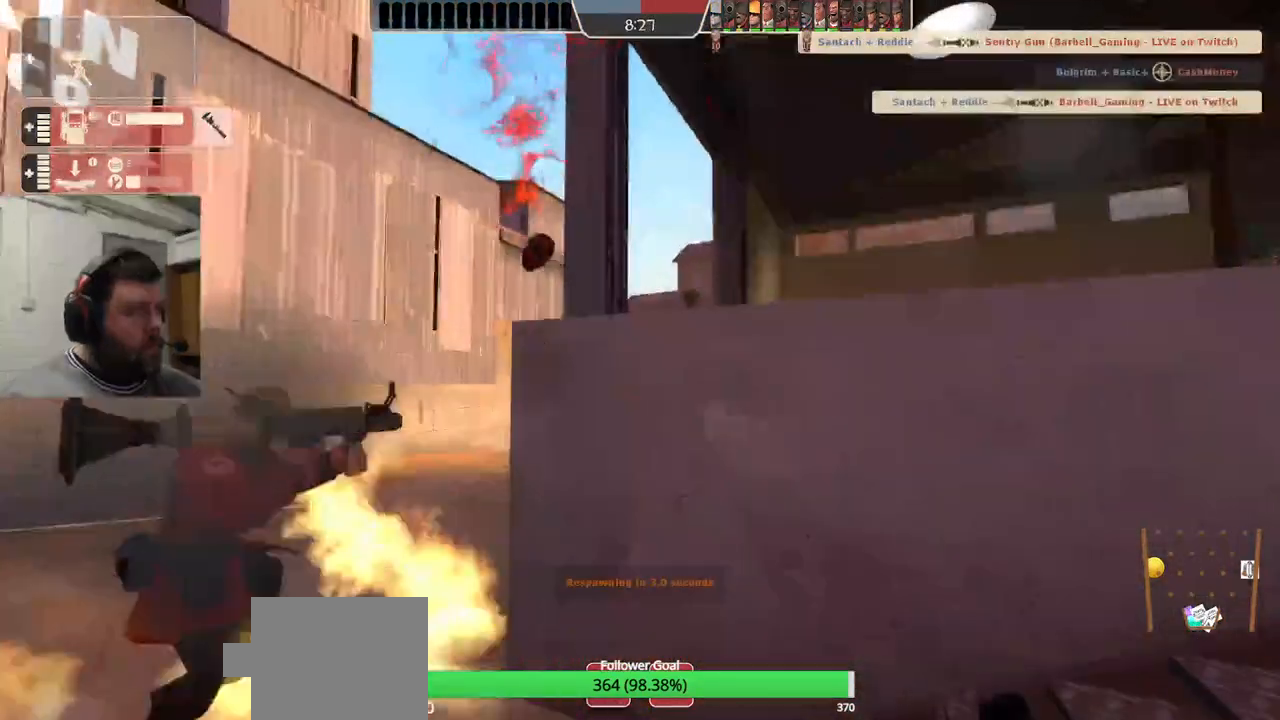
{"buttons": [], "left_stick": "center", "right_stick": "center", "events": []}
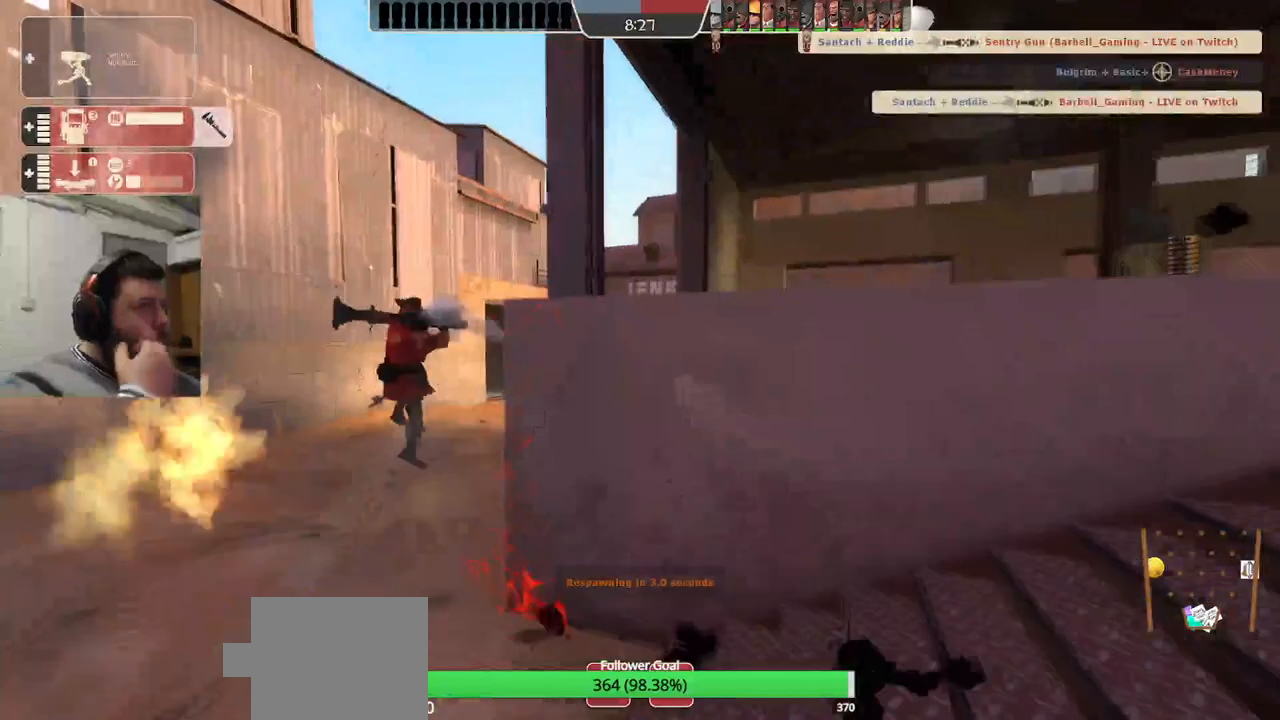
{"buttons": [], "left_stick": "center", "right_stick": "center", "events": []}
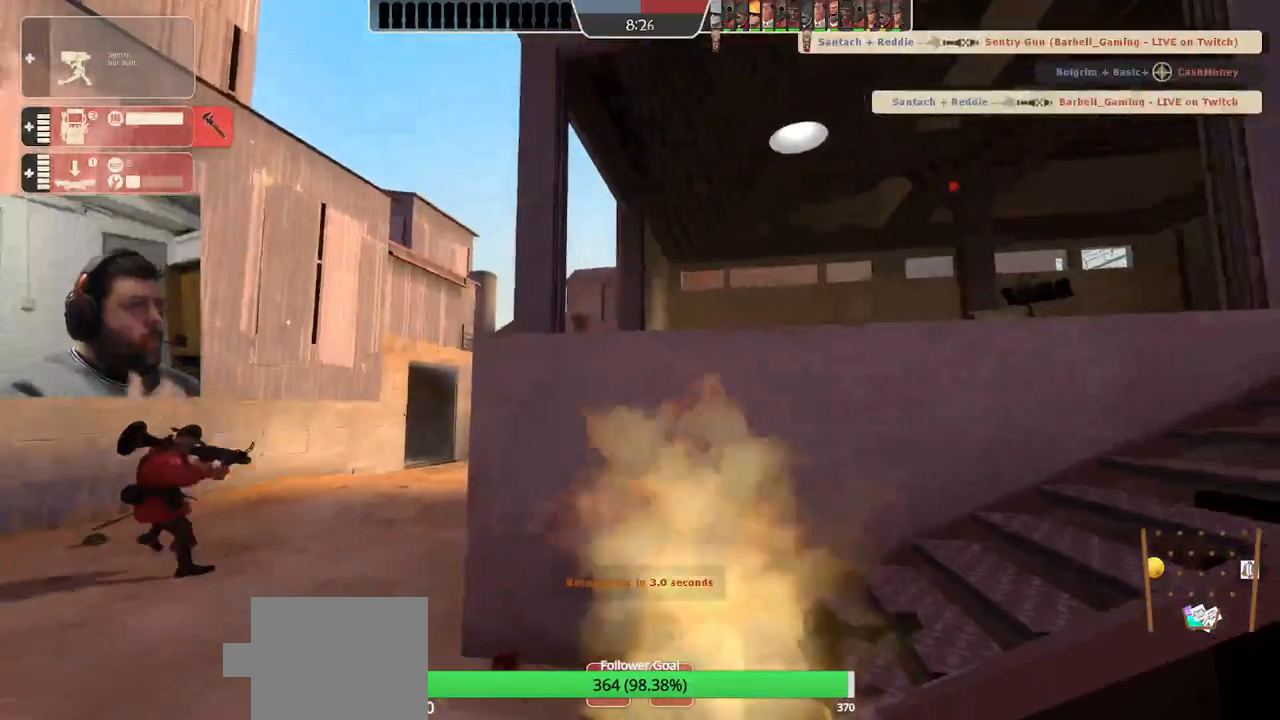
{"buttons": [], "left_stick": "up", "right_stick": "center", "events": [[200, "left_stick", "up"]]}
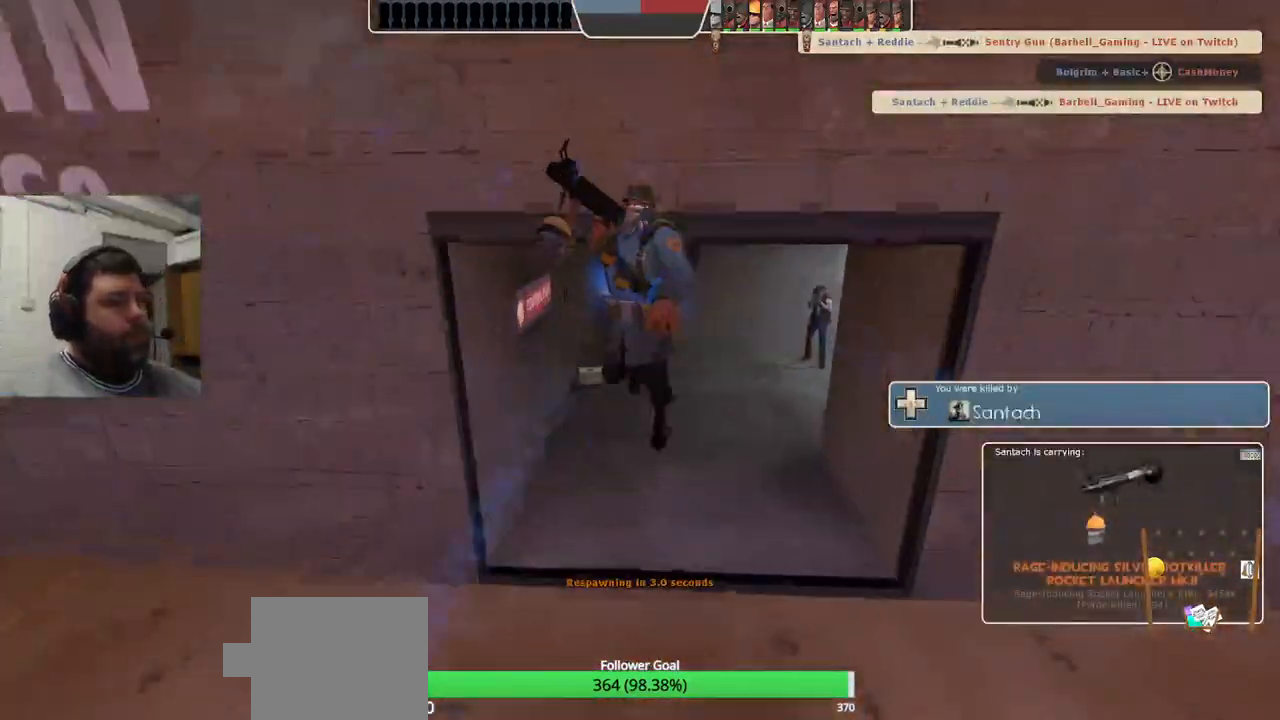
{"buttons": [], "left_stick": "center", "right_stick": "center", "events": [[283, "left_stick", "center"]]}
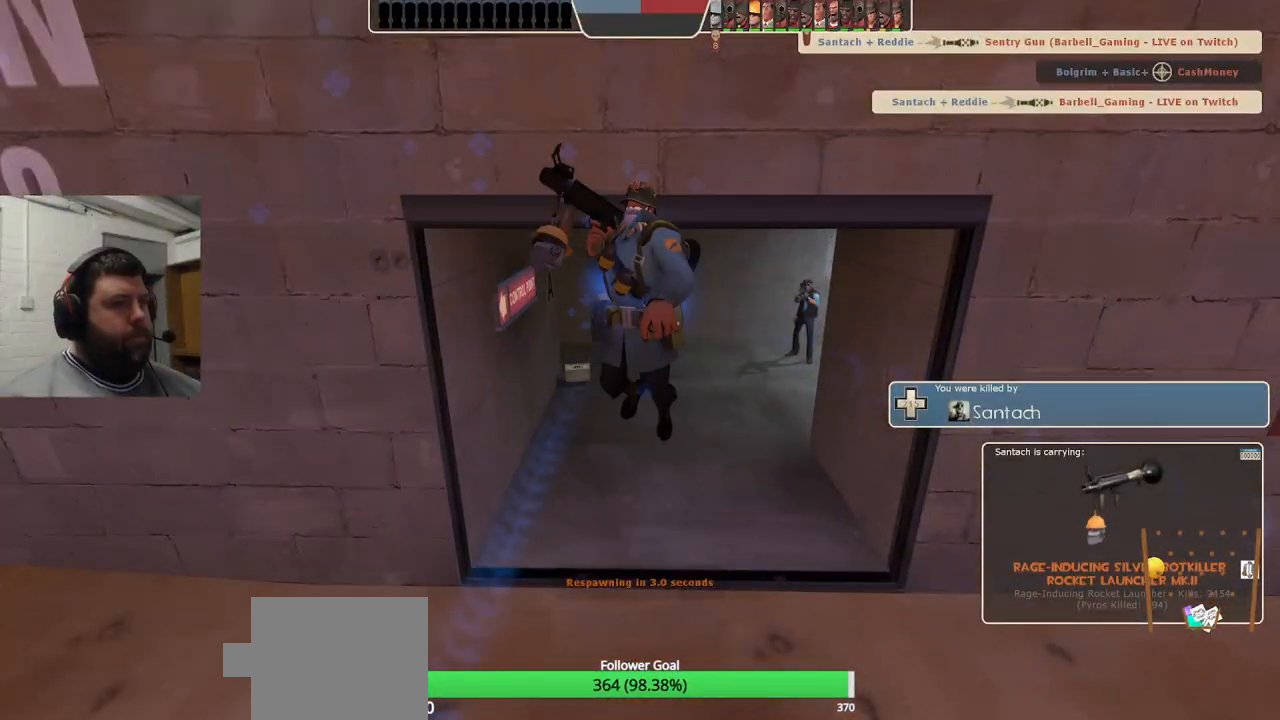
{"buttons": [], "left_stick": "up", "right_stick": "center", "events": [[450, "left_stick", "up"]]}
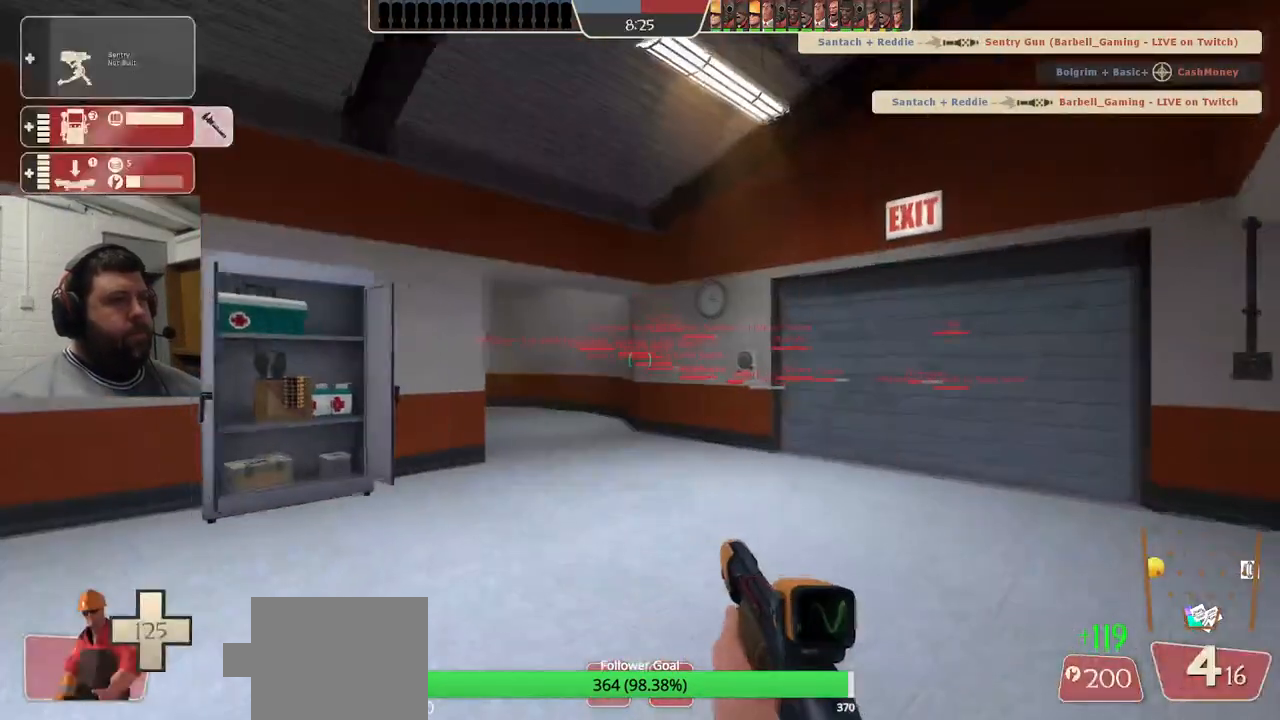
{"buttons": [], "left_stick": "up", "right_stick": "center", "events": [[183, "right_stick", "right"], [267, "right_stick", "center"]]}
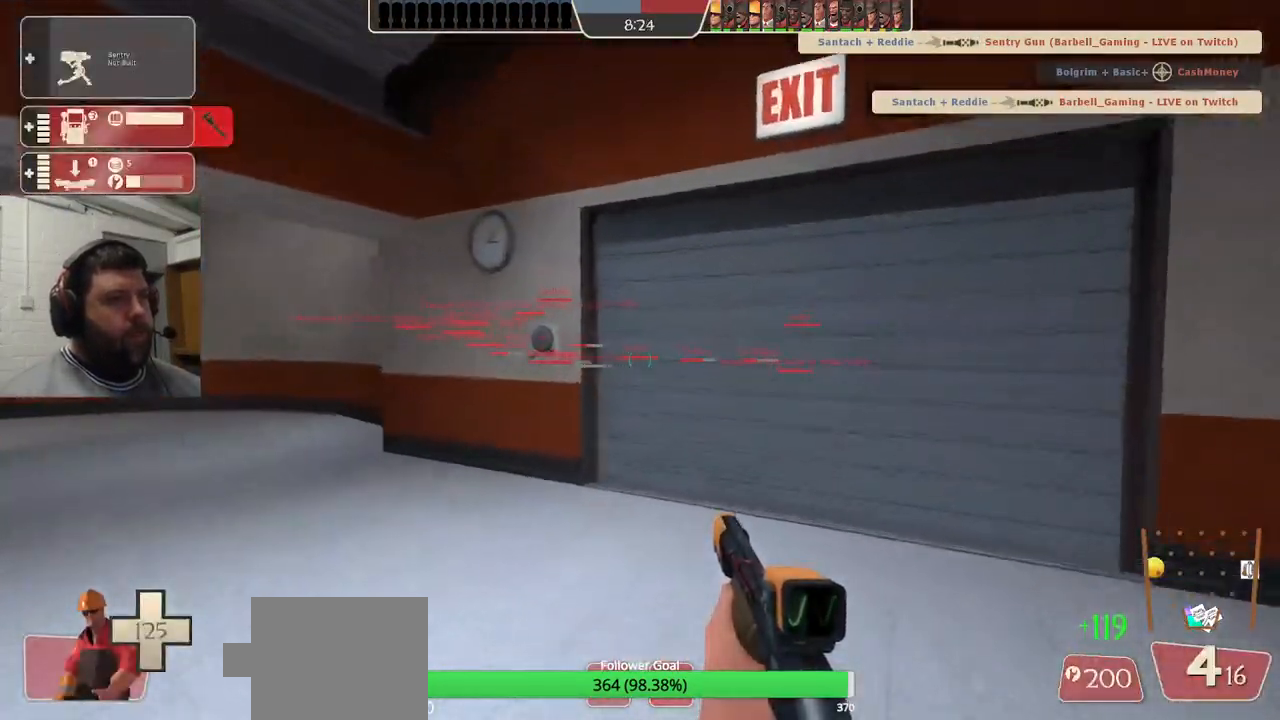
{"buttons": [], "left_stick": "up", "right_stick": "center", "events": [[217, "right_stick", "right"], [283, "right_stick", "center"]]}
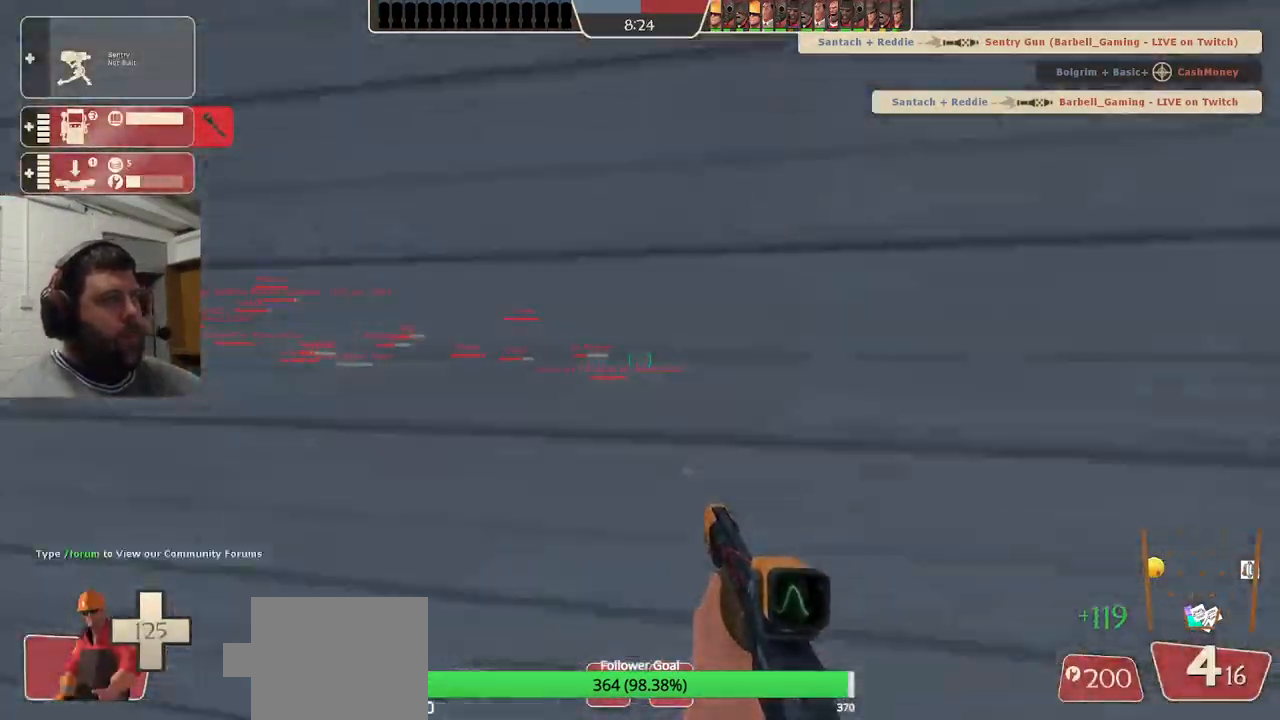
{"buttons": [], "left_stick": "up", "right_stick": "center", "events": [[200, "DPAD_LEFT", "down"], [250, "DPAD_LEFT", "up"]]}
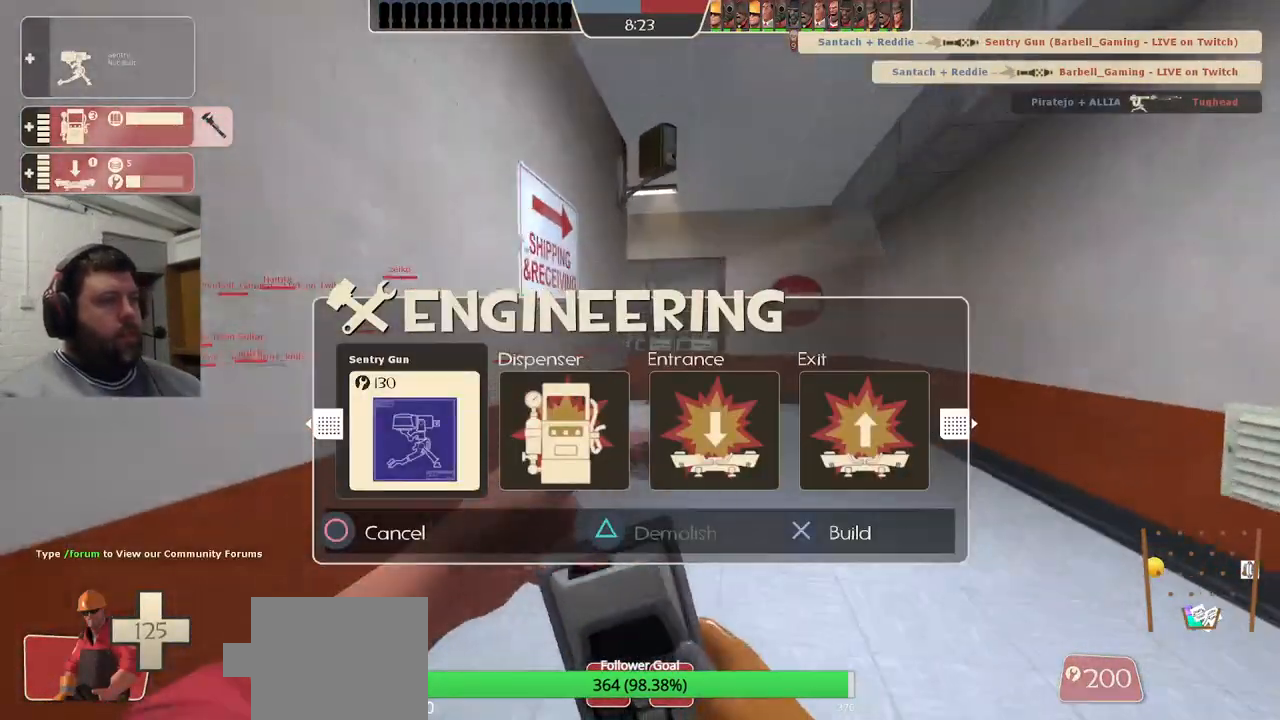
{"buttons": [], "left_stick": "up", "right_stick": "center", "events": [[50, "R2", "down"], [183, "R2", "up"]]}
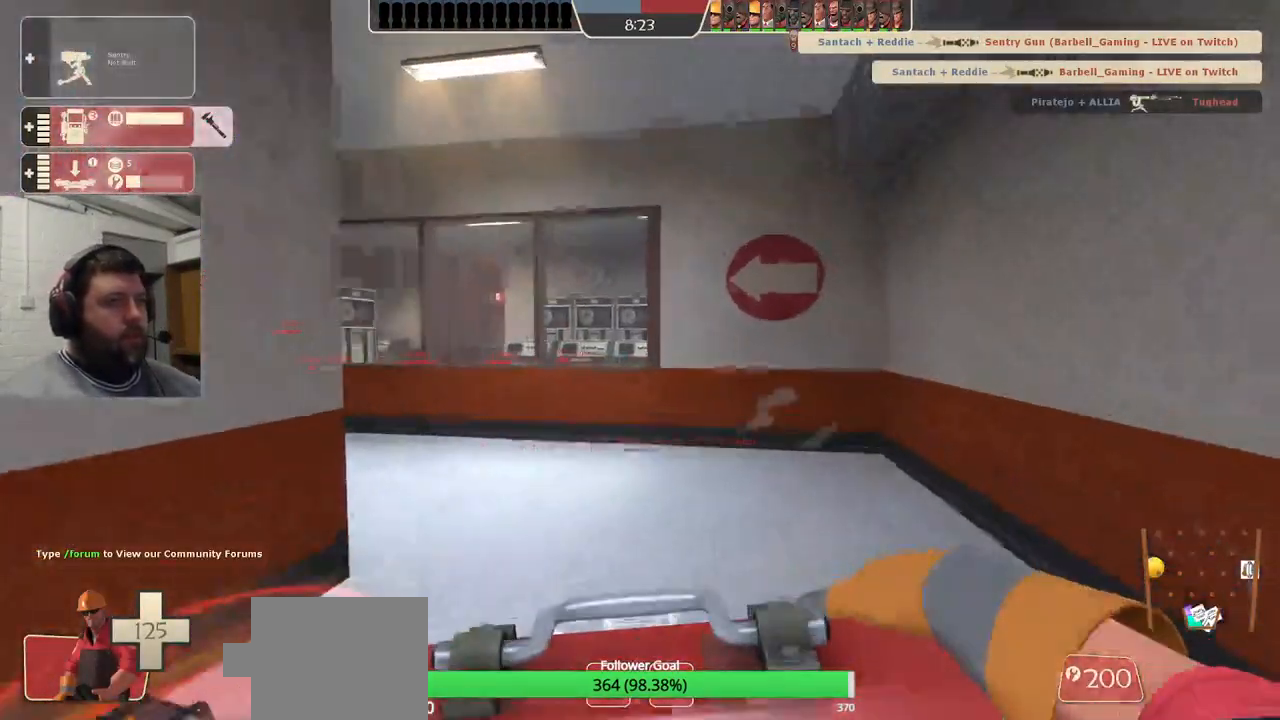
{"buttons": [], "left_stick": "up", "right_stick": "center", "events": [[200, "right_stick", "left"], [367, "right_stick", "center"]]}
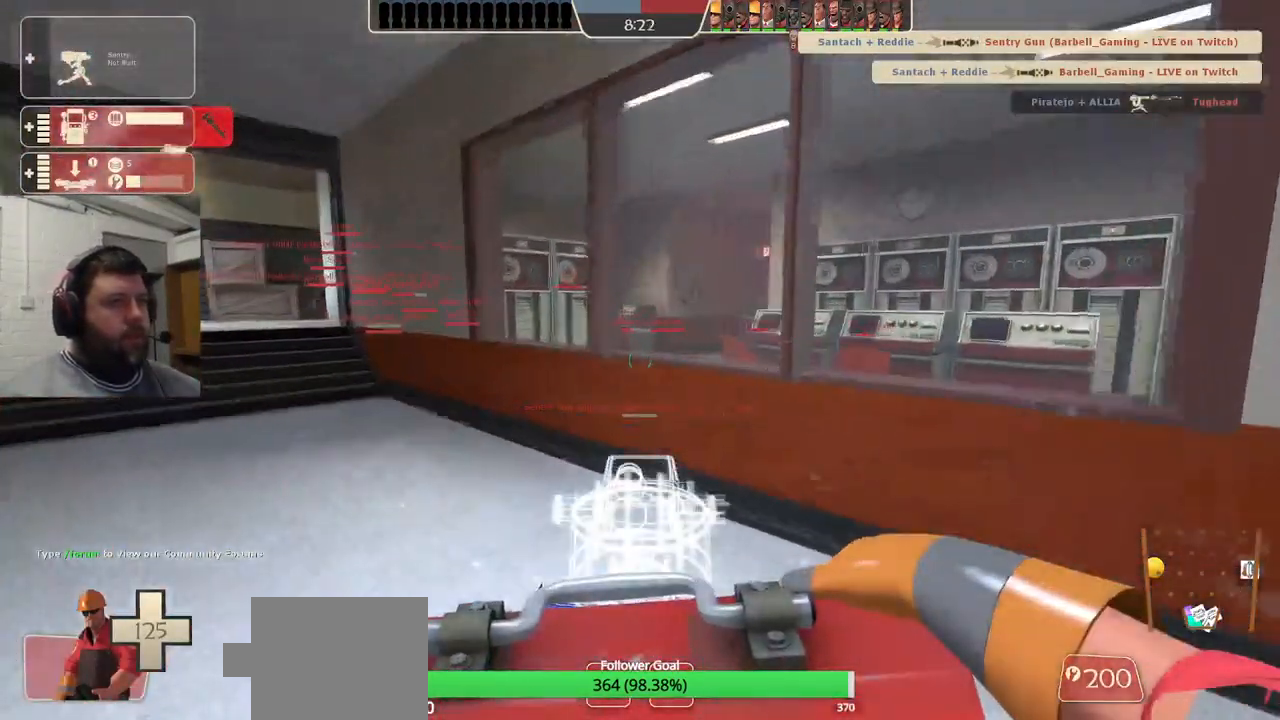
{"buttons": [], "left_stick": "up-left", "right_stick": "center", "events": [[50, "left_stick", "up-left"]]}
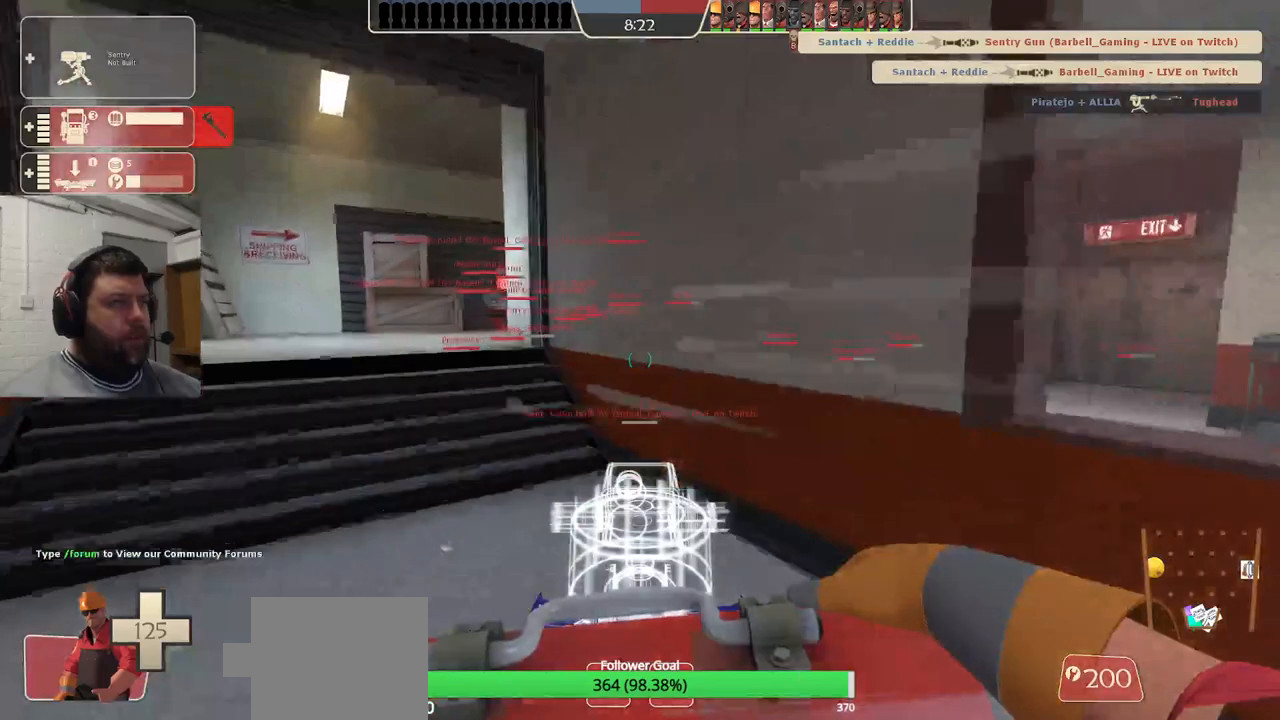
{"buttons": [], "left_stick": "up-left", "right_stick": "center", "events": []}
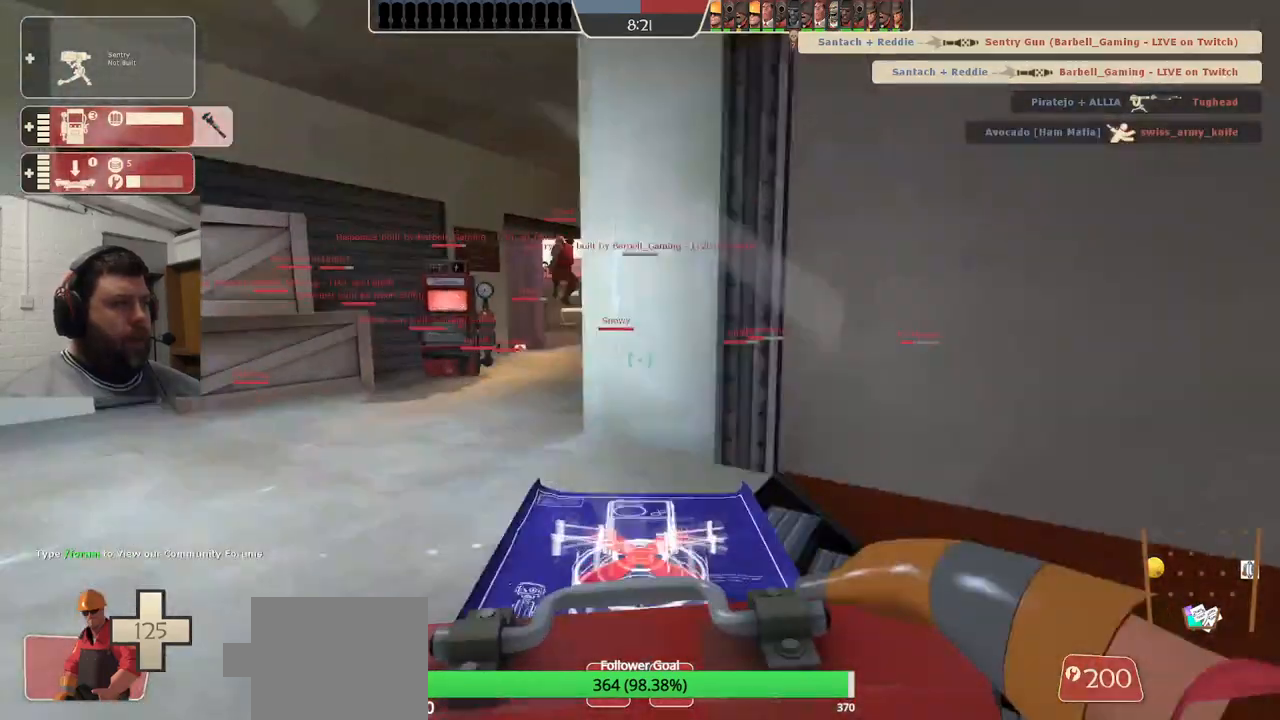
{"buttons": [], "left_stick": "up", "right_stick": "center", "events": [[333, "left_stick", "up"]]}
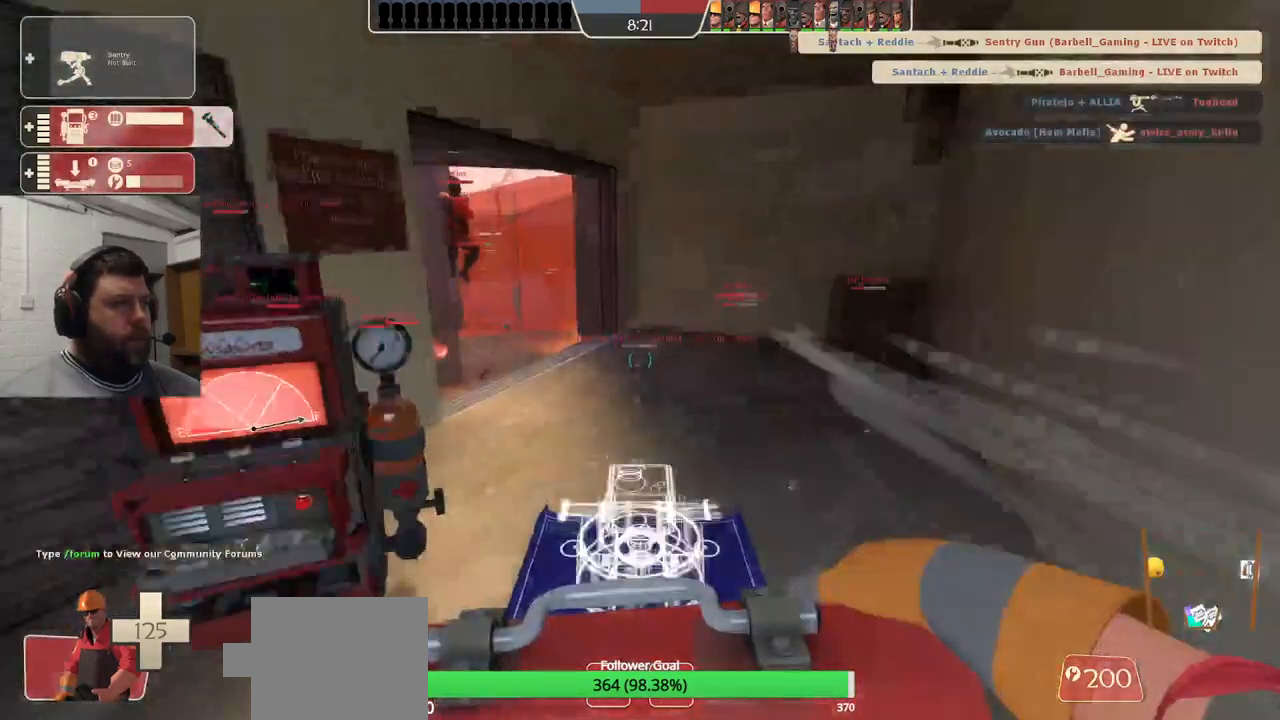
{"buttons": ["R2"], "left_stick": "down-left", "right_stick": "center", "events": [[350, "left_stick", "down-left"], [450, "R2", "down"]]}
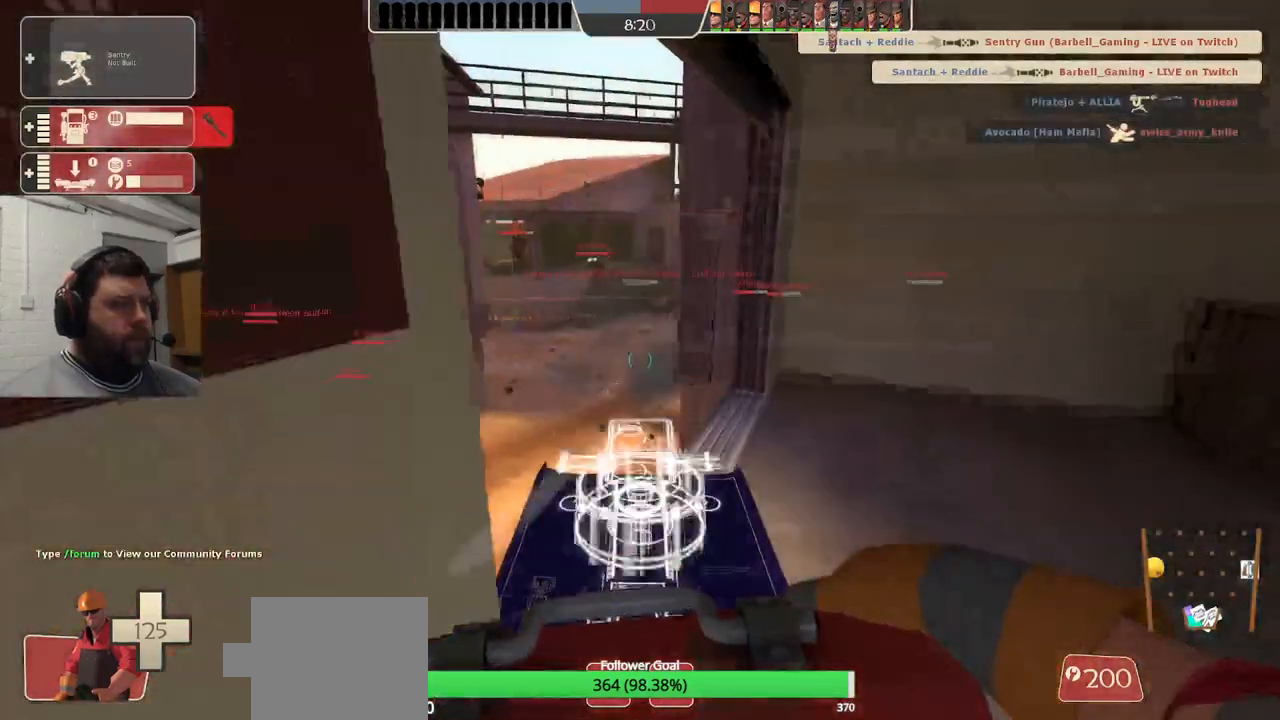
{"buttons": ["R2"], "left_stick": "center", "right_stick": "center", "events": [[67, "left_stick", "center"], [383, "right_stick", "up-right"], [467, "right_stick", "center"]]}
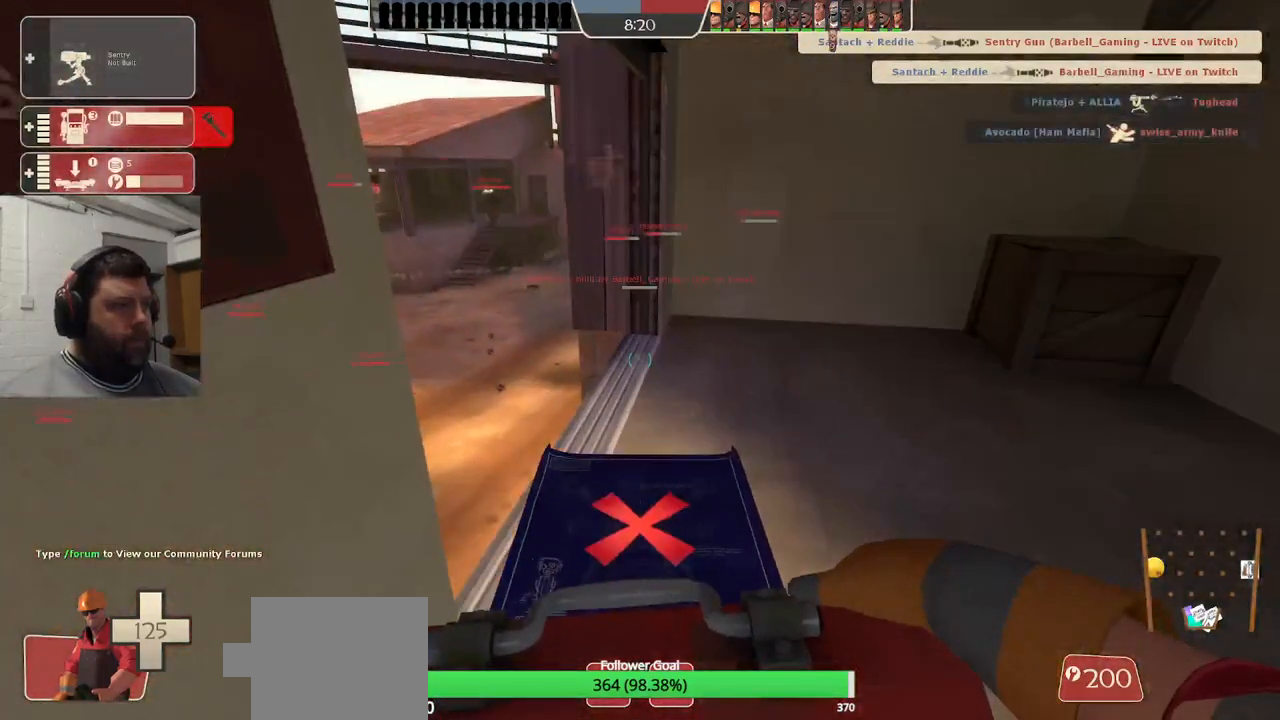
{"buttons": ["R2"], "left_stick": "center", "right_stick": "center", "events": []}